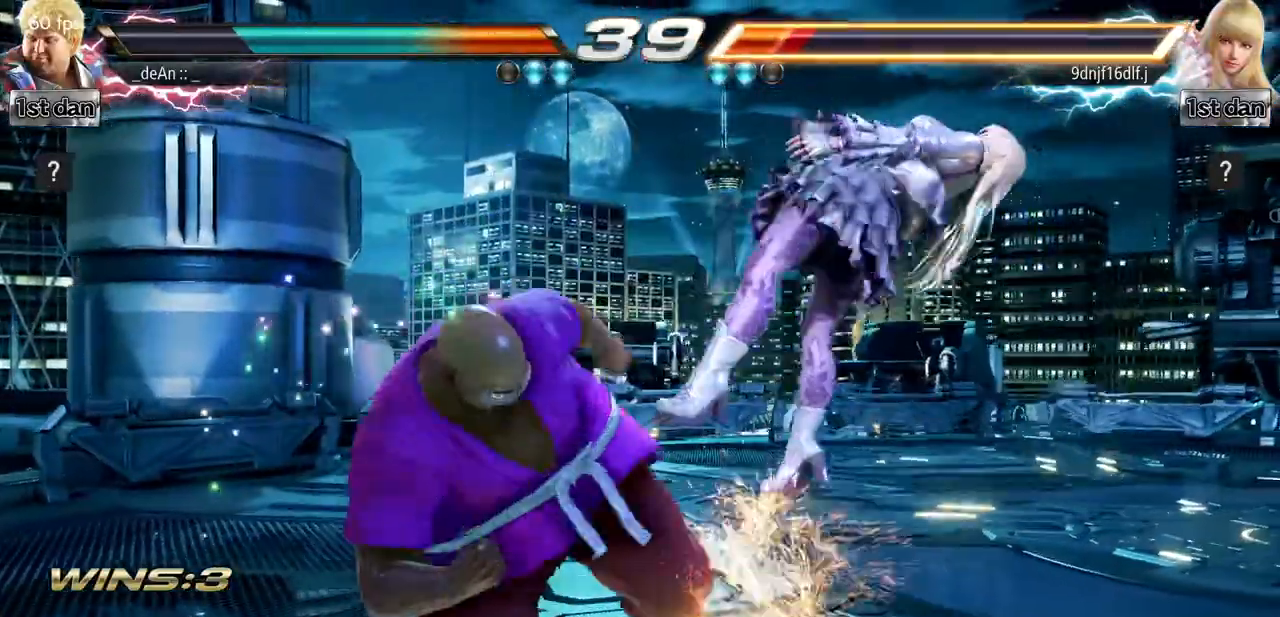
Gameplay with a controller (arcade stick); each line is a JSON object with the inputs held at the frame after it. "events" lists button and stick changes between this image and that frame as [ms after this image, input, new state], when the widget could be followed in between. Not read: L3 R3.
{"buttons": [], "left_stick": "center", "events": [[33, "CROSS", "down"], [117, "CROSS", "up"], [200, "CROSS", "down"], [250, "CROSS", "up"], [284, "CROSS", "down"], [450, "CROSS", "up"]]}
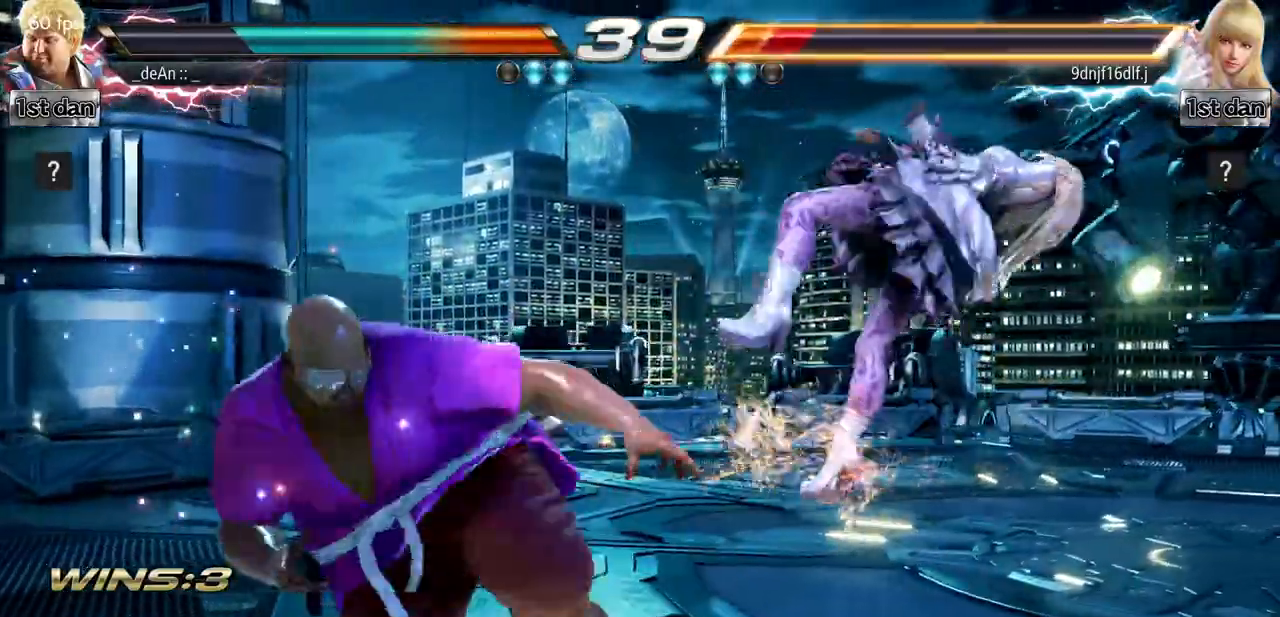
{"buttons": [], "left_stick": "right", "events": [[267, "left_stick", "right"], [351, "left_stick", "center"], [434, "left_stick", "right"]]}
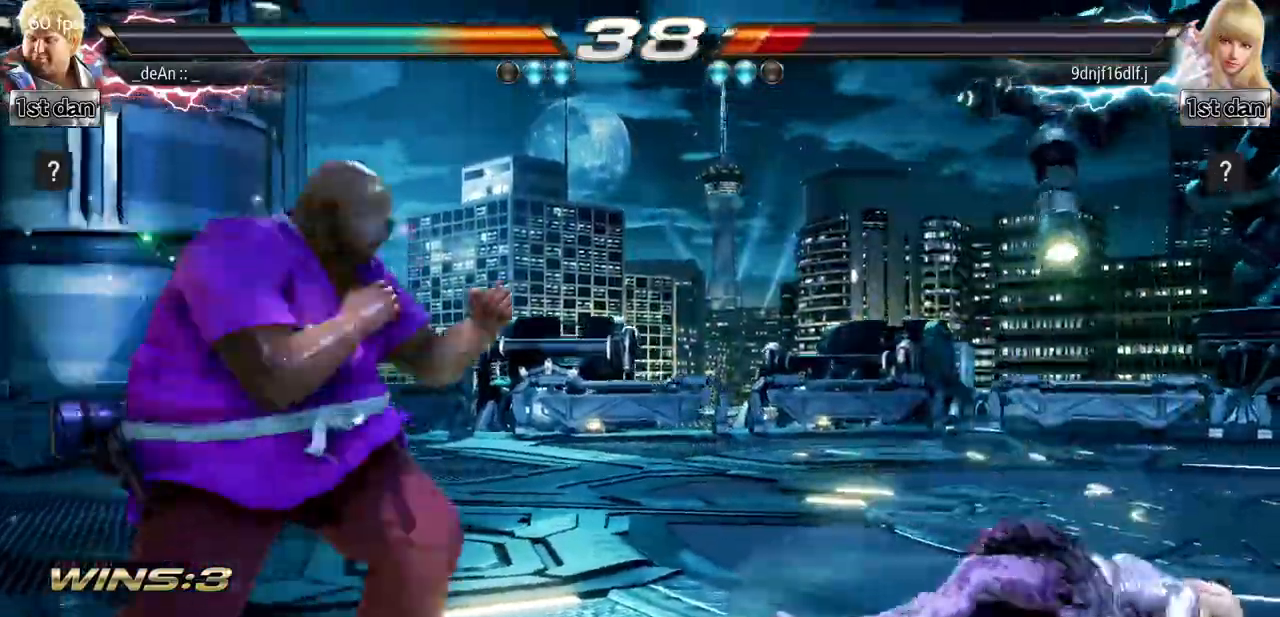
{"buttons": [], "left_stick": "left", "events": [[250, "left_stick", "left"], [300, "TRIANGLE", "down"], [350, "TRIANGLE", "up"]]}
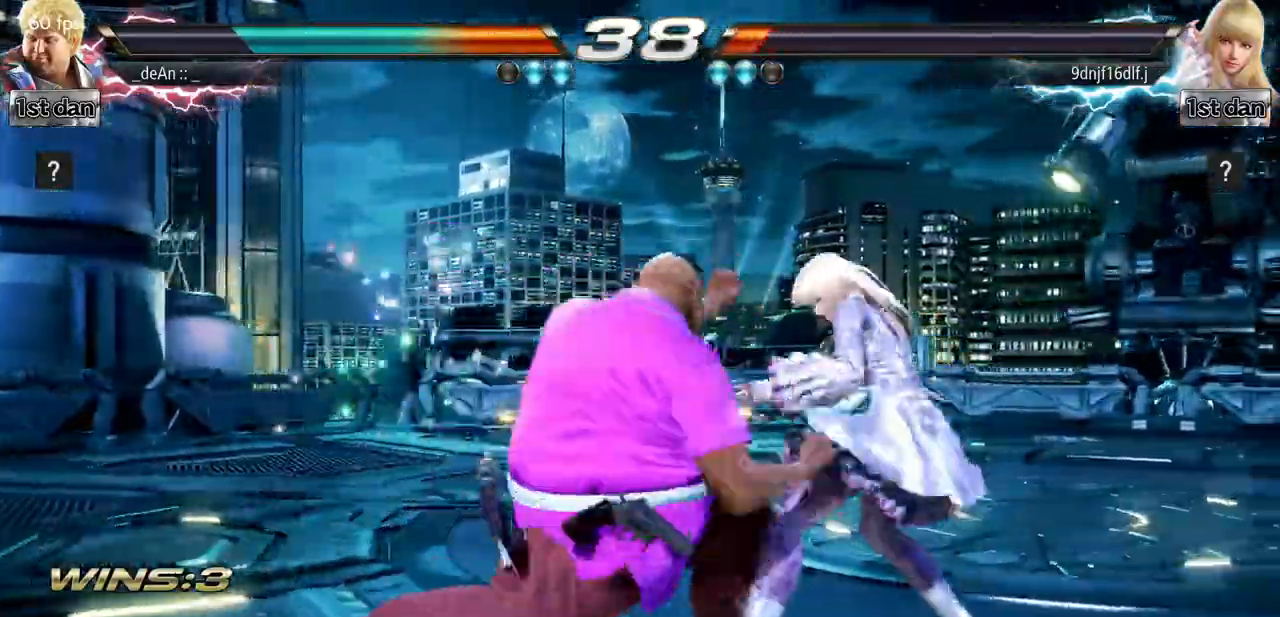
{"buttons": ["CIRCLE"], "left_stick": "center", "events": [[50, "left_stick", "center"], [334, "SQUARE", "down"], [434, "SQUARE", "up"], [451, "CIRCLE", "down"]]}
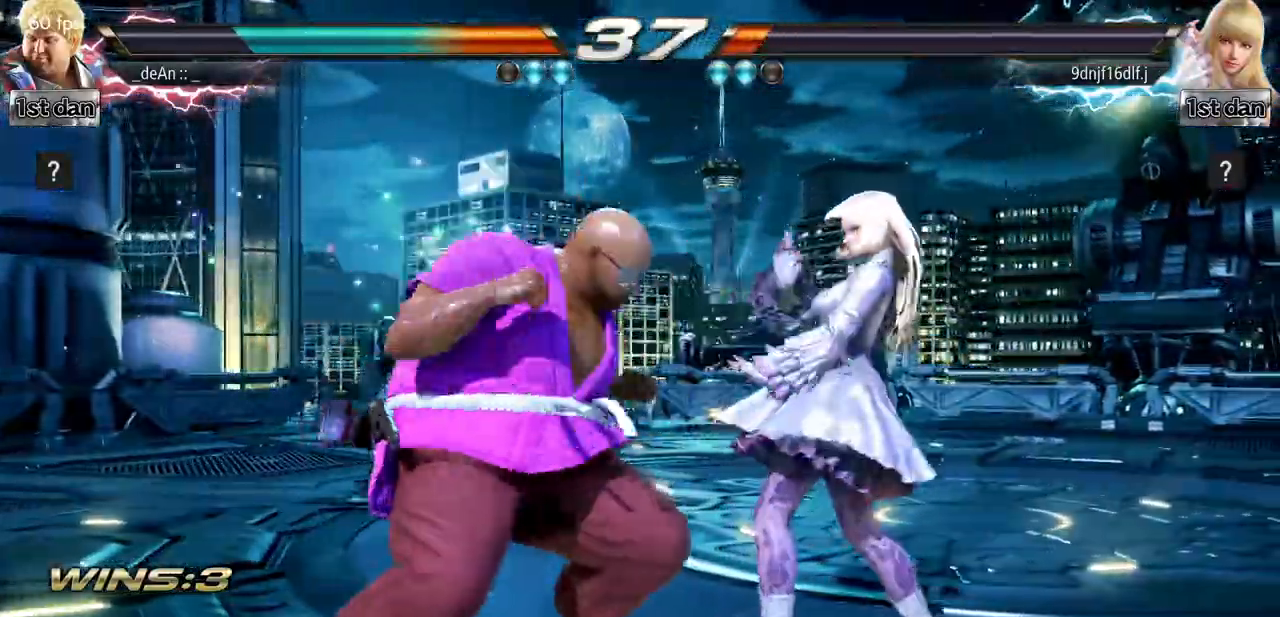
{"buttons": [], "left_stick": "center", "events": [[67, "CIRCLE", "up"]]}
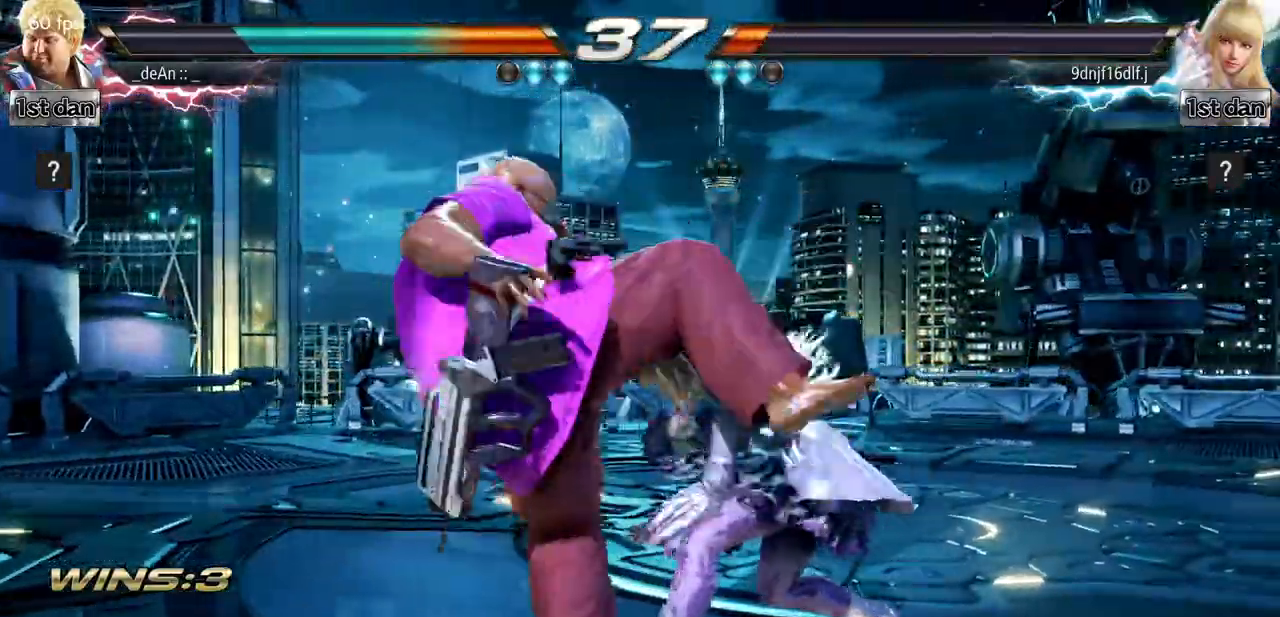
{"buttons": [], "left_stick": "left", "events": [[100, "left_stick", "left"]]}
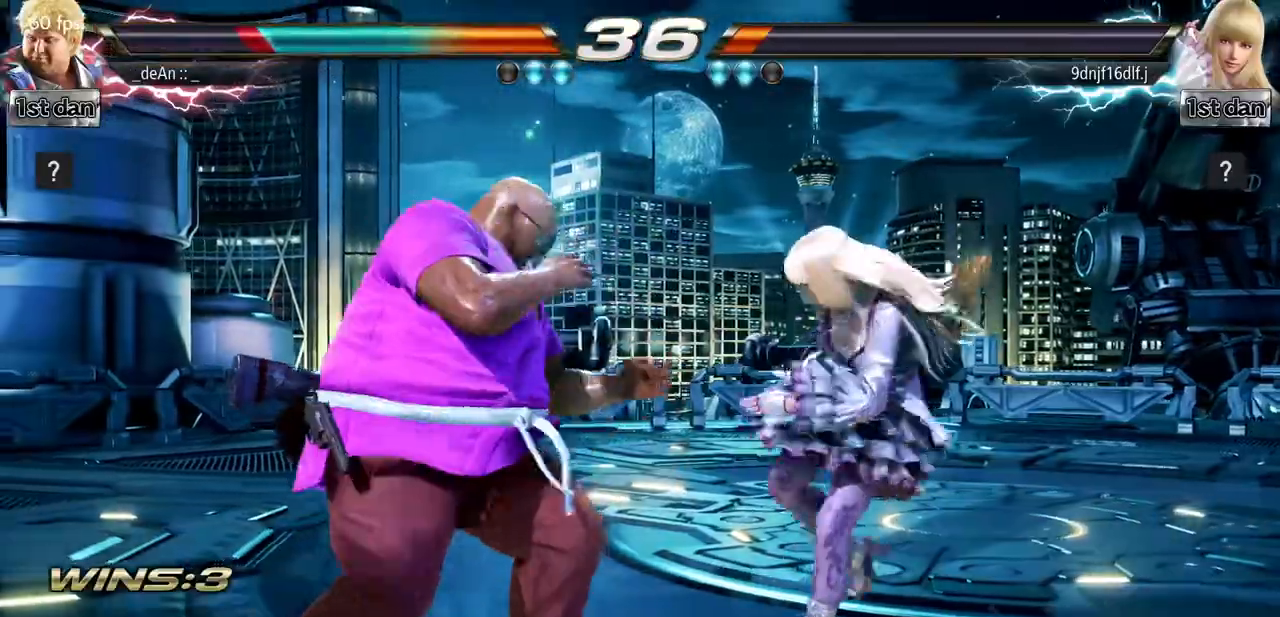
{"buttons": [], "left_stick": "left", "events": []}
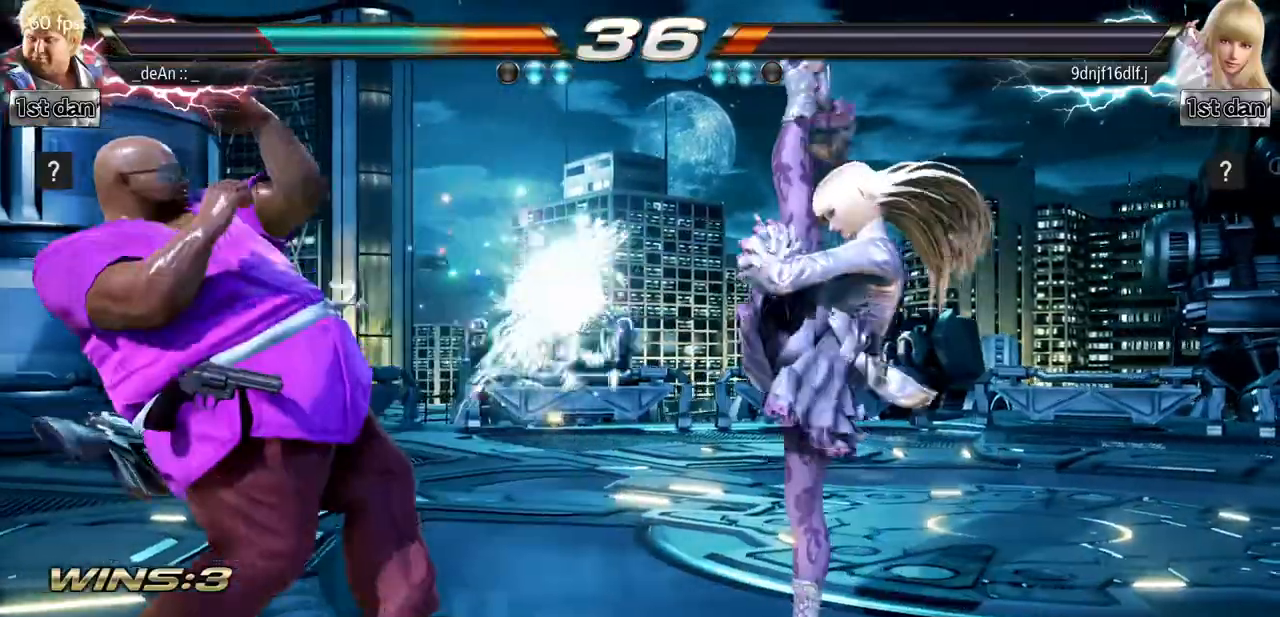
{"buttons": [], "left_stick": "center", "events": [[217, "left_stick", "center"], [251, "SQUARE", "down"], [334, "SQUARE", "up"]]}
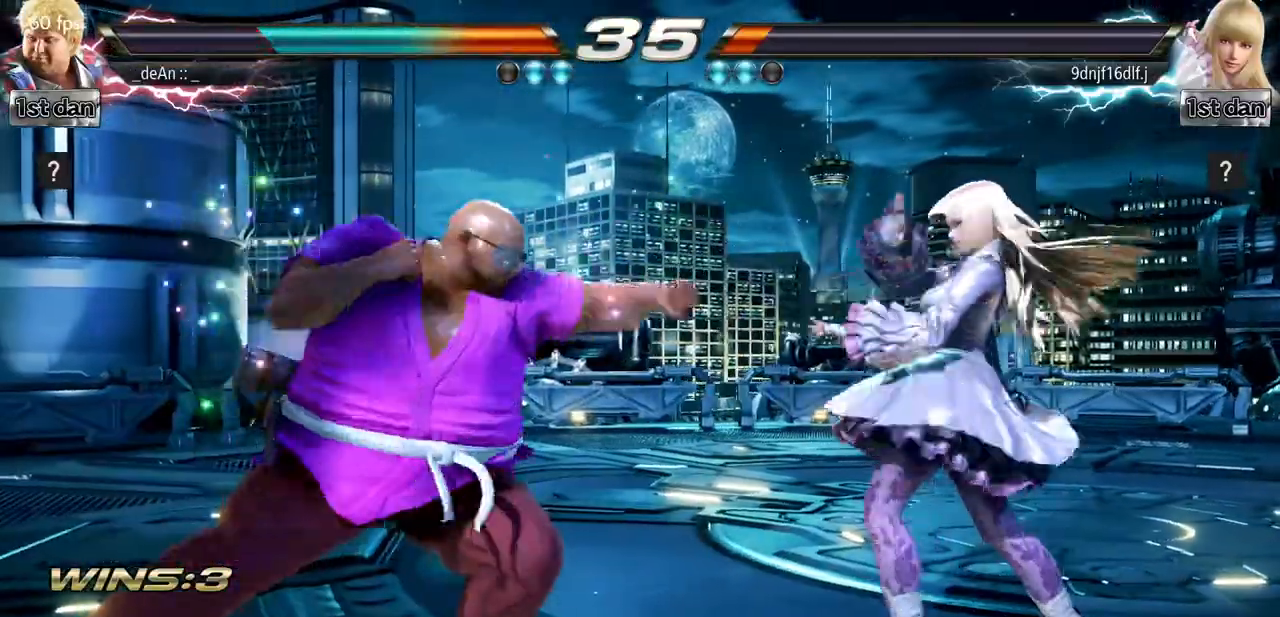
{"buttons": [], "left_stick": "left", "events": [[117, "left_stick", "left"], [217, "left_stick", "center"], [384, "left_stick", "left"]]}
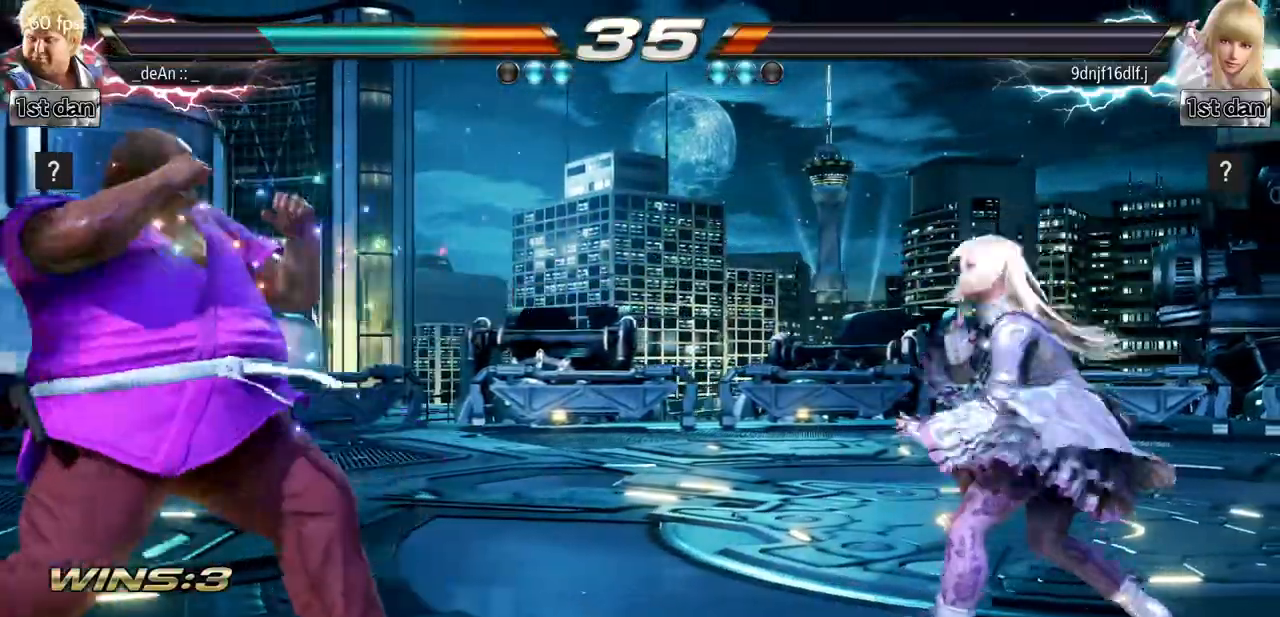
{"buttons": [], "left_stick": "right", "events": [[116, "left_stick", "center"], [250, "left_stick", "right"], [400, "left_stick", "center"], [467, "left_stick", "right"]]}
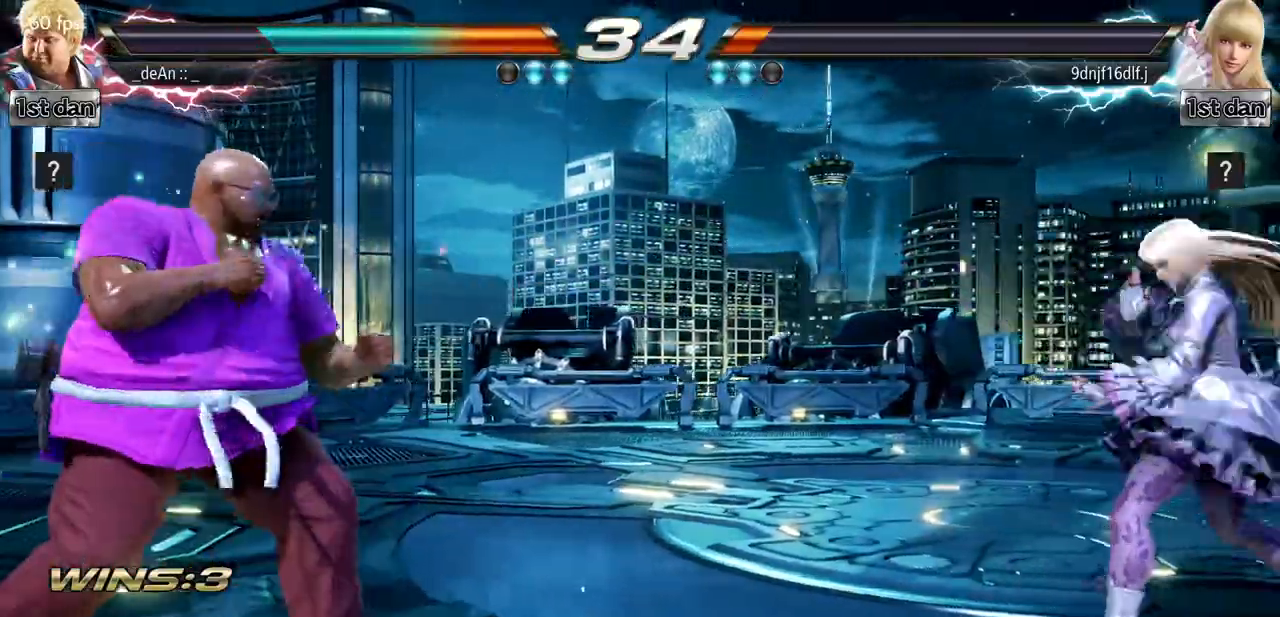
{"buttons": [], "left_stick": "center", "events": [[284, "SQUARE", "down"], [317, "left_stick", "center"], [384, "CROSS", "down"], [417, "SQUARE", "up"], [484, "CROSS", "up"]]}
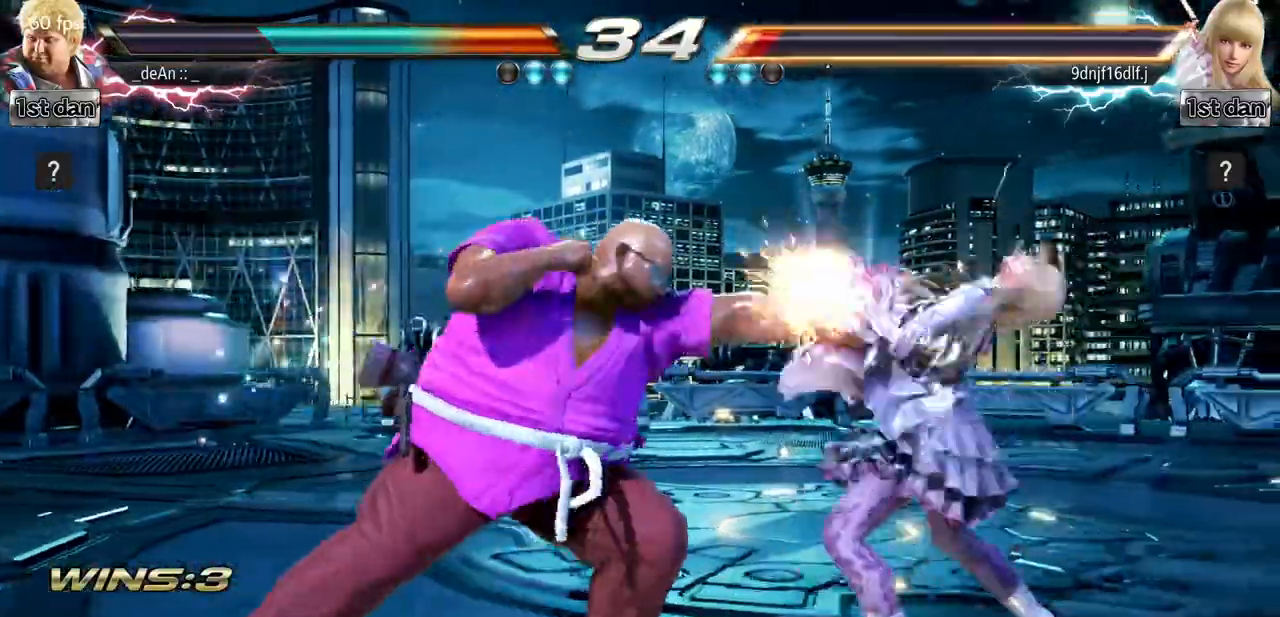
{"buttons": ["CROSS"], "left_stick": "center", "events": [[150, "CROSS", "down"], [283, "CROSS", "up"], [317, "CROSS", "down"], [433, "CROSS", "up"], [484, "CROSS", "down"]]}
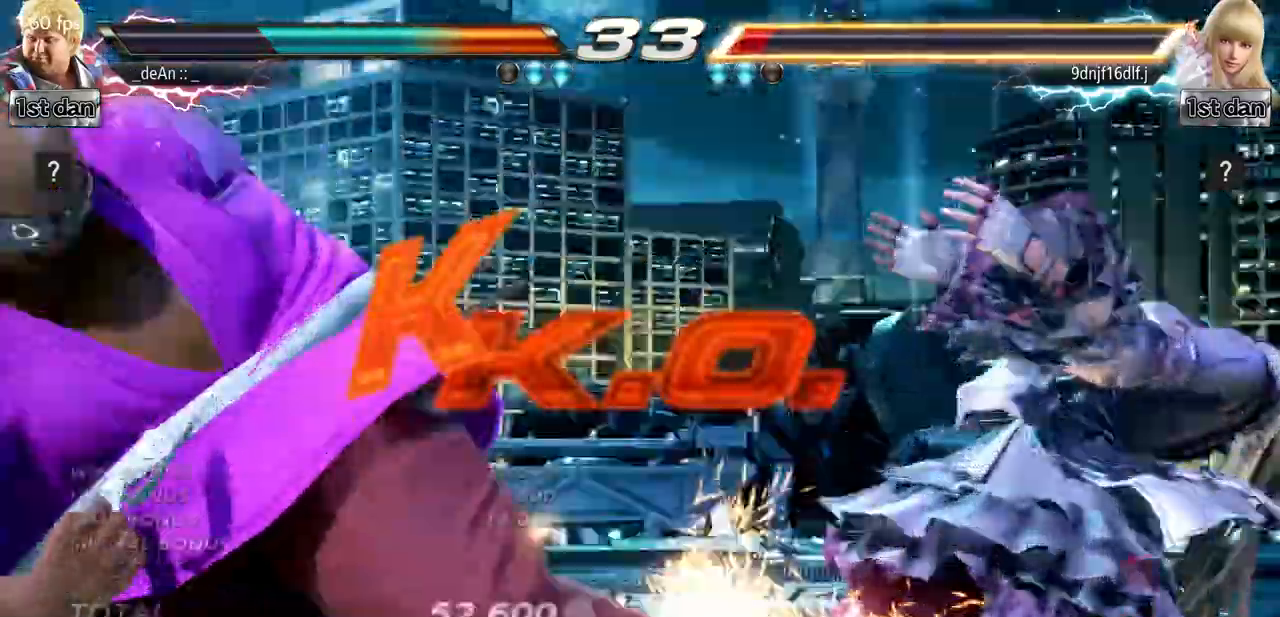
{"buttons": [], "left_stick": "center", "events": [[234, "CROSS", "up"], [267, "CROSS", "down"], [401, "CROSS", "up"]]}
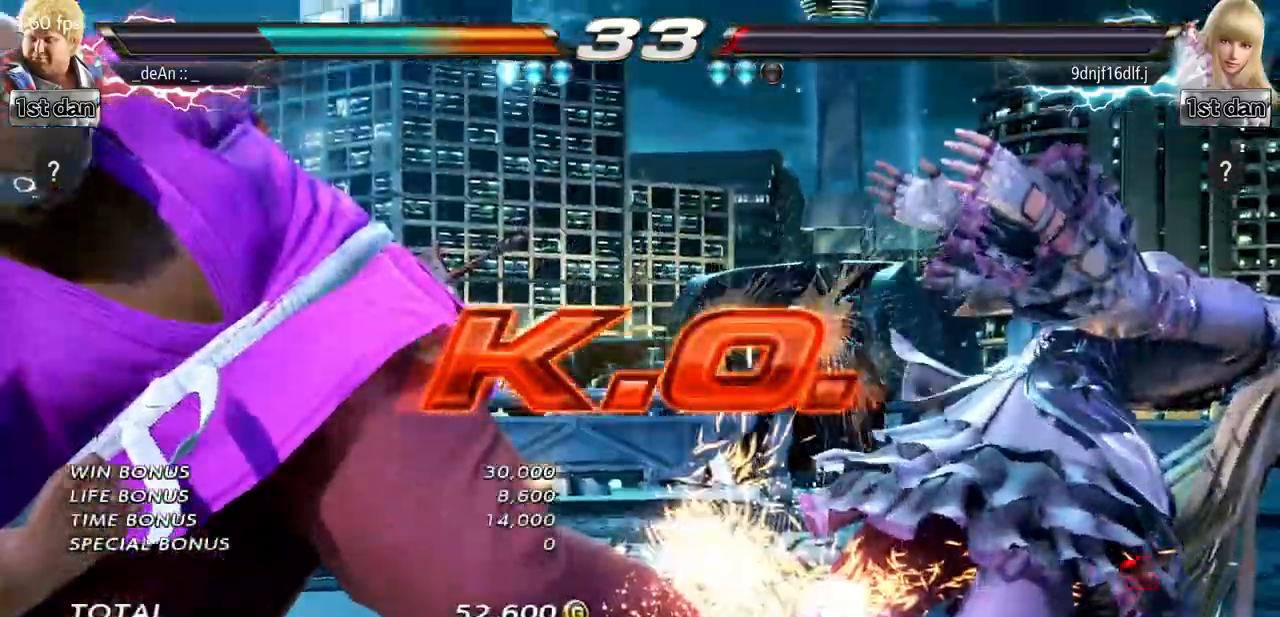
{"buttons": [], "left_stick": "center", "events": []}
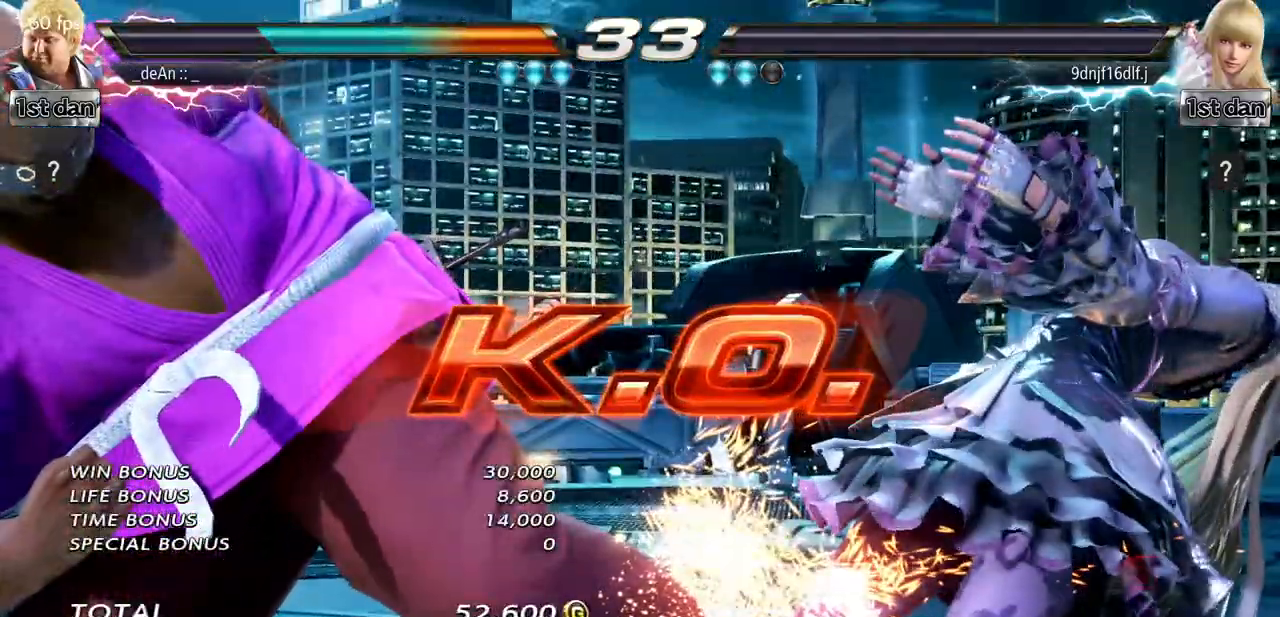
{"buttons": [], "left_stick": "center", "events": []}
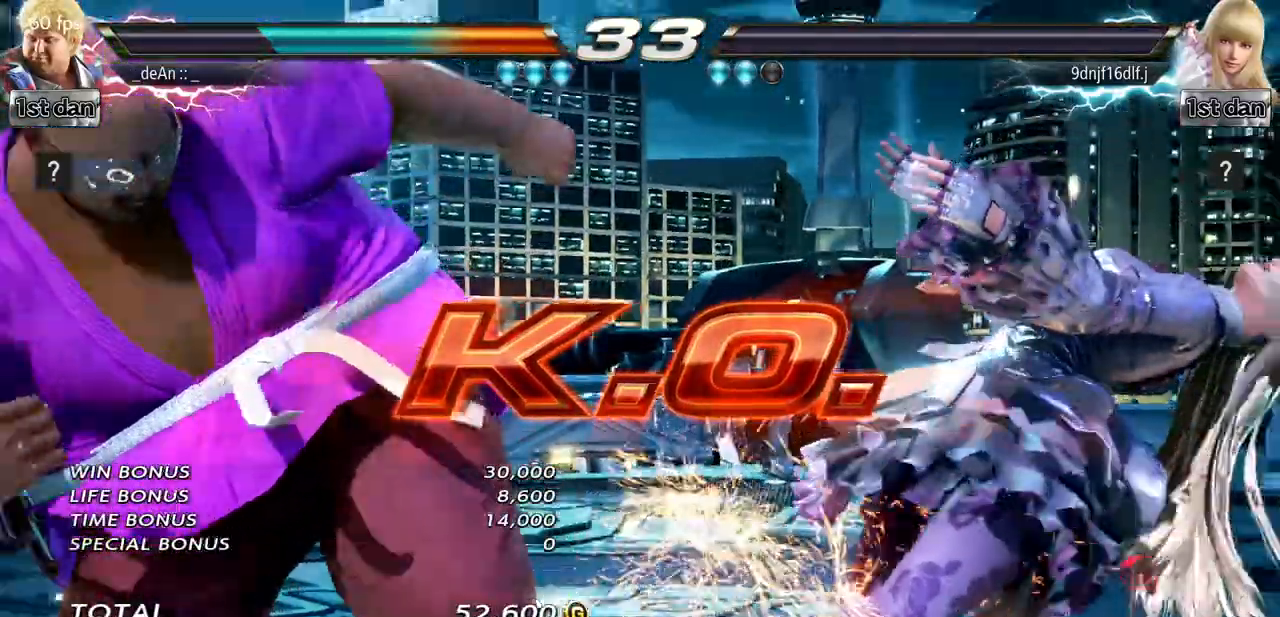
{"buttons": [], "left_stick": "center", "events": []}
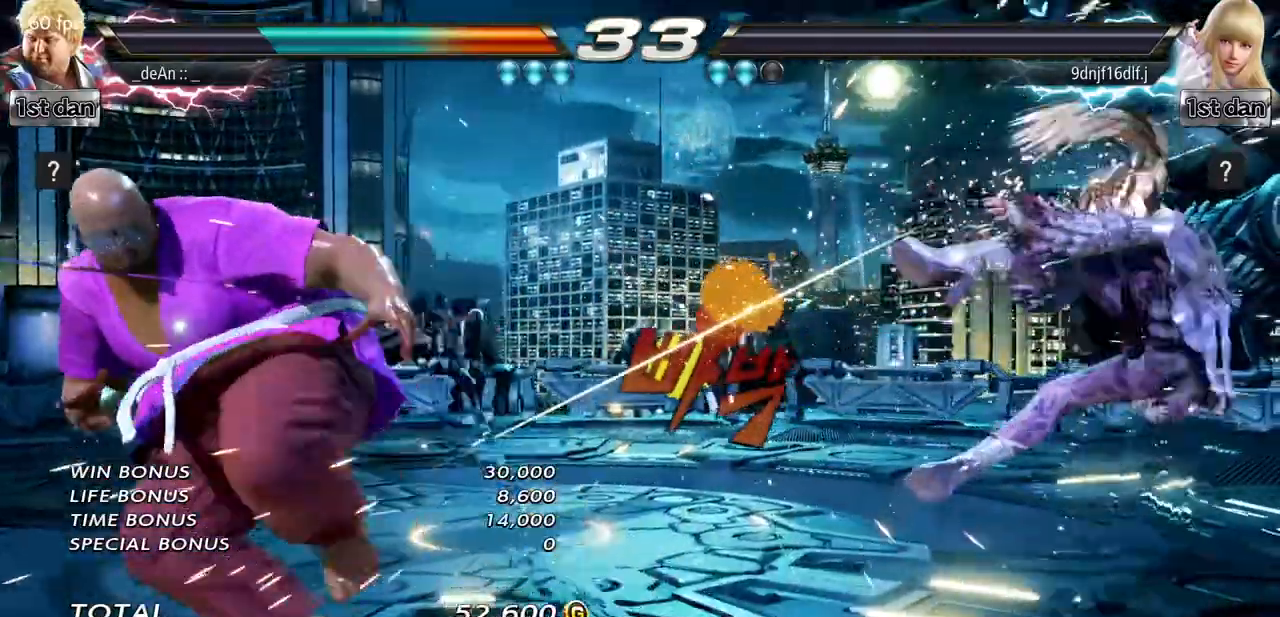
{"buttons": [], "left_stick": "right", "events": [[334, "left_stick", "right"], [384, "left_stick", "center"], [484, "left_stick", "right"]]}
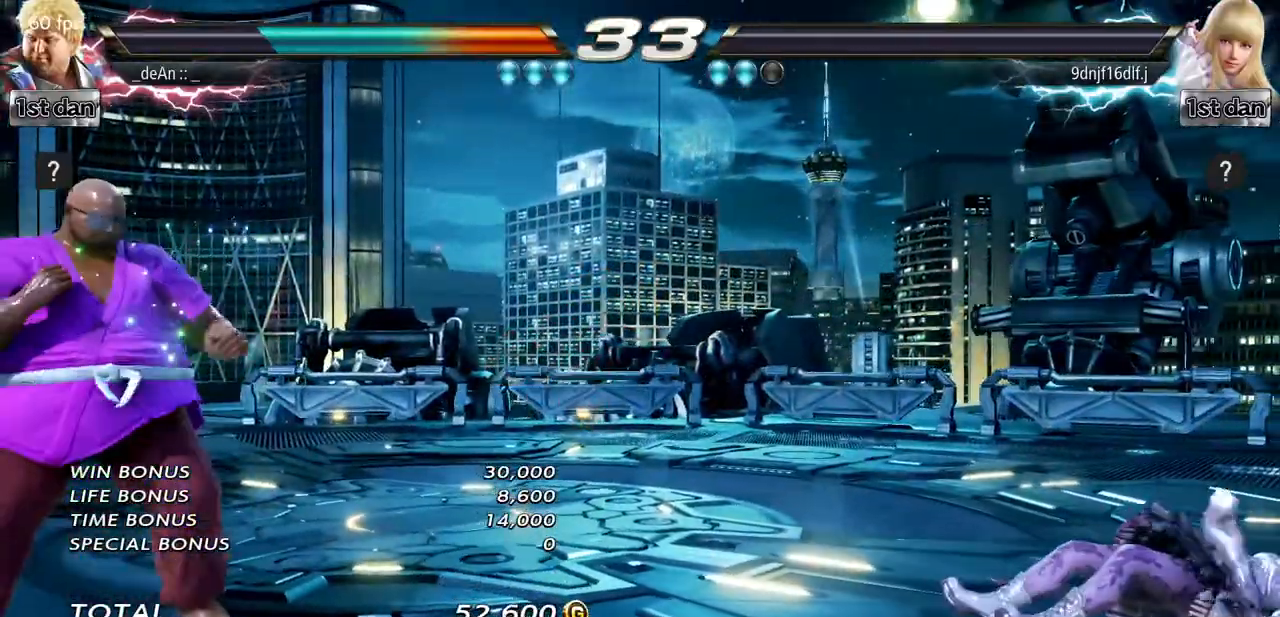
{"buttons": [], "left_stick": "right", "events": [[83, "left_stick", "center"], [133, "left_stick", "down"], [233, "left_stick", "right"], [317, "left_stick", "center"], [433, "left_stick", "right"]]}
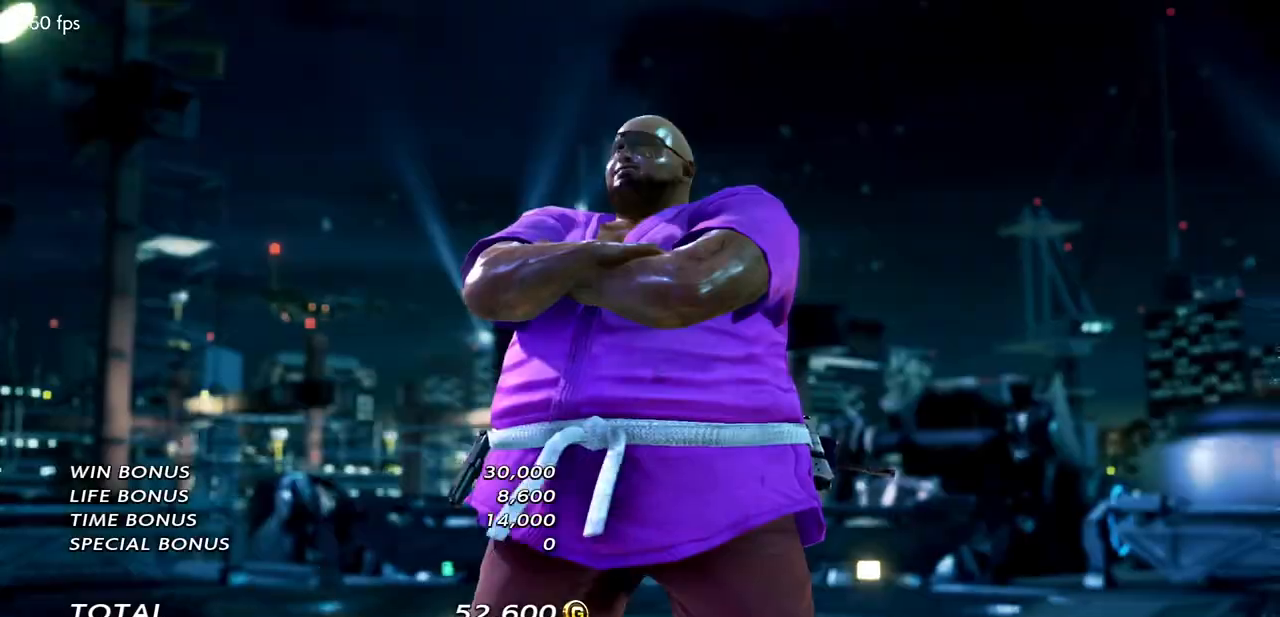
{"buttons": [], "left_stick": "center", "events": [[34, "left_stick", "center"], [134, "left_stick", "right"], [250, "left_stick", "center"]]}
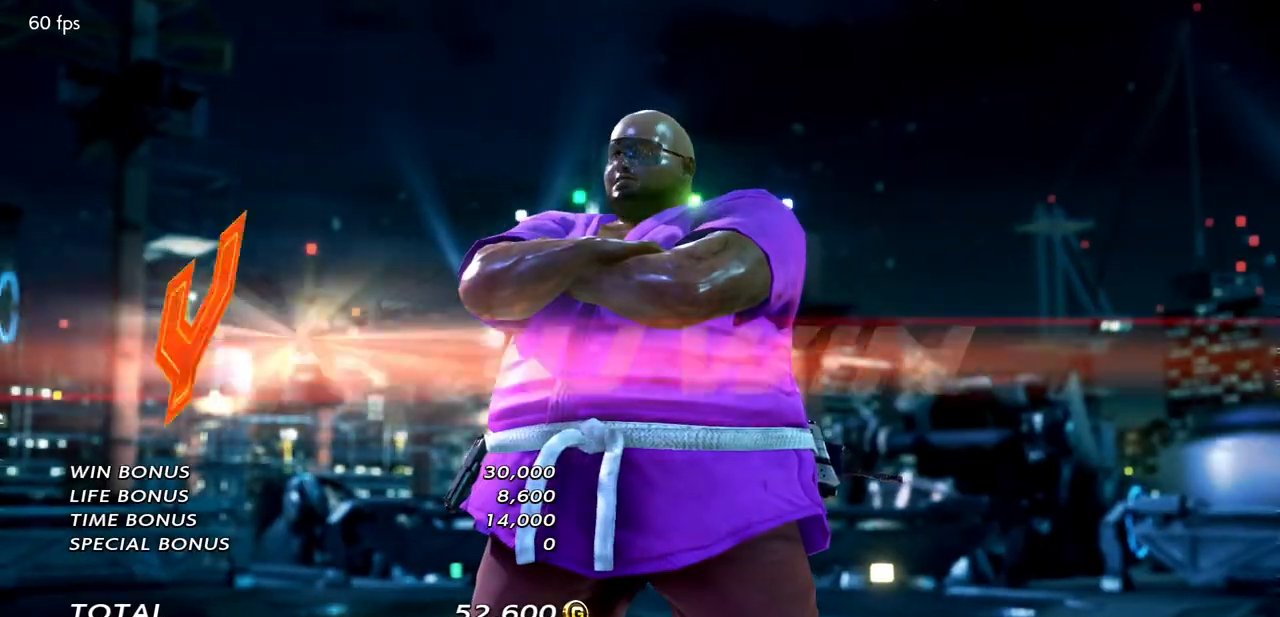
{"buttons": [], "left_stick": "center", "events": []}
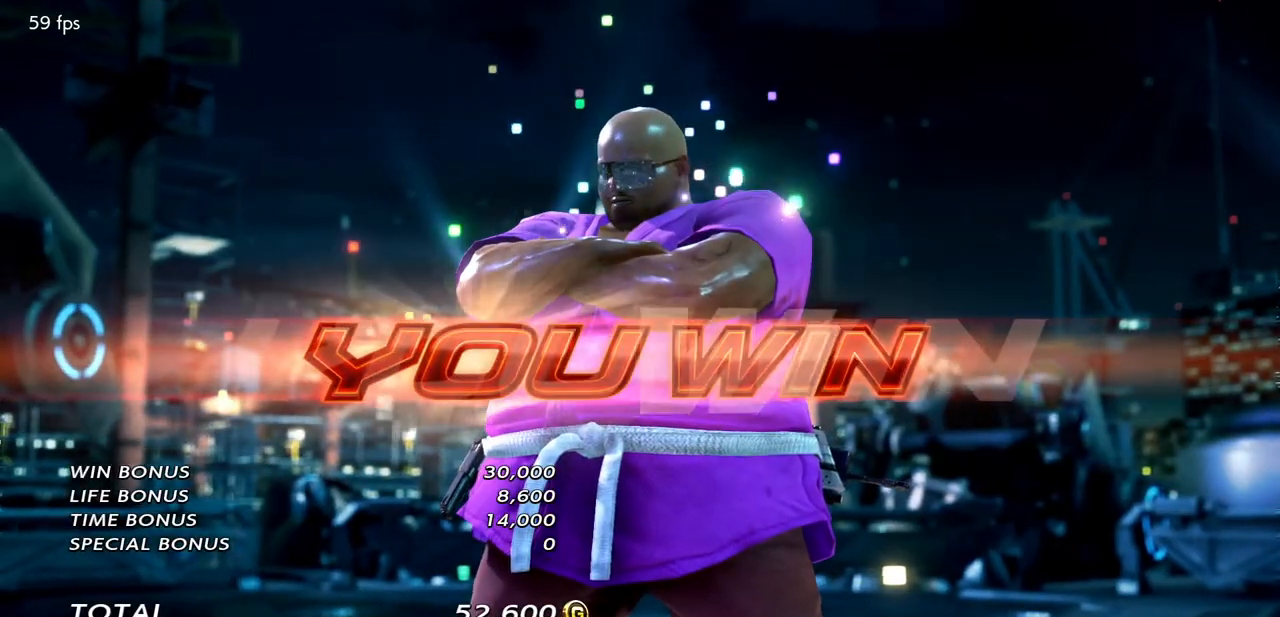
{"buttons": [], "left_stick": "center", "events": []}
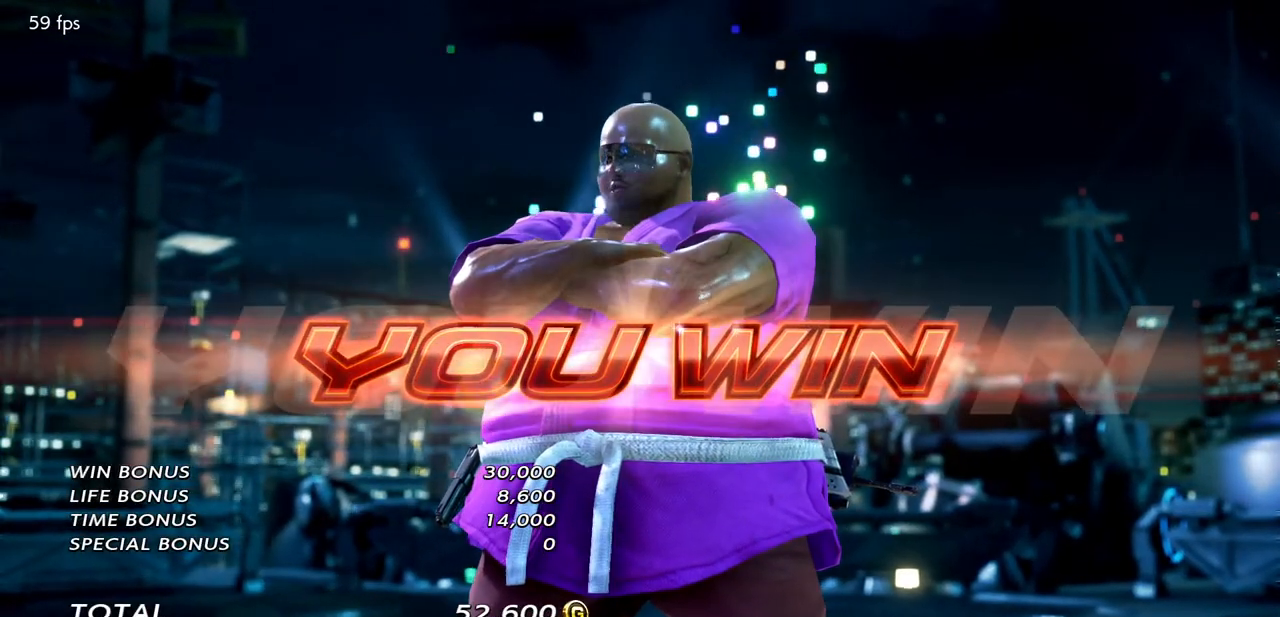
{"buttons": [], "left_stick": "center", "events": []}
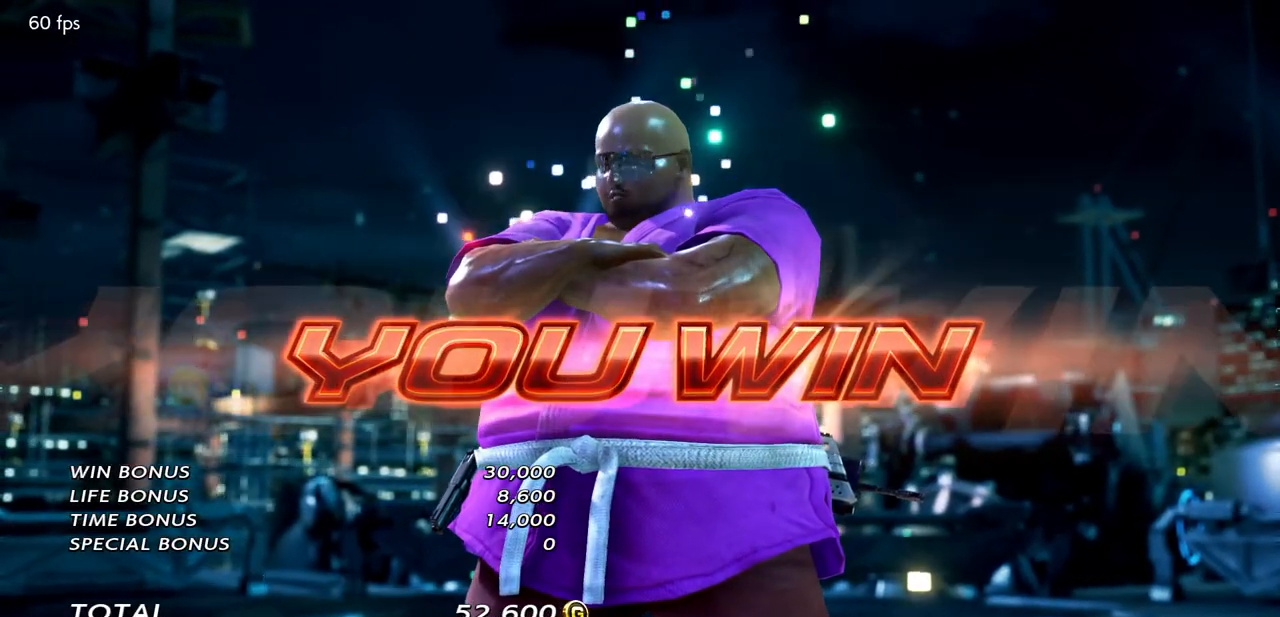
{"buttons": [], "left_stick": "center", "events": []}
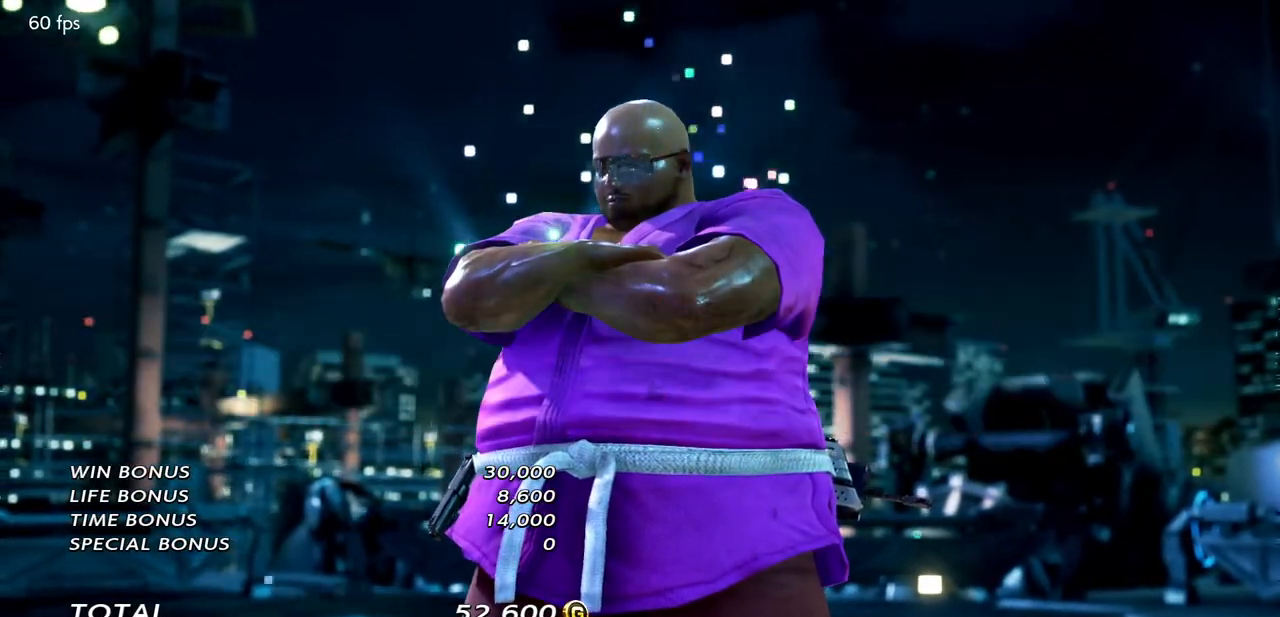
{"buttons": [], "left_stick": "center", "events": []}
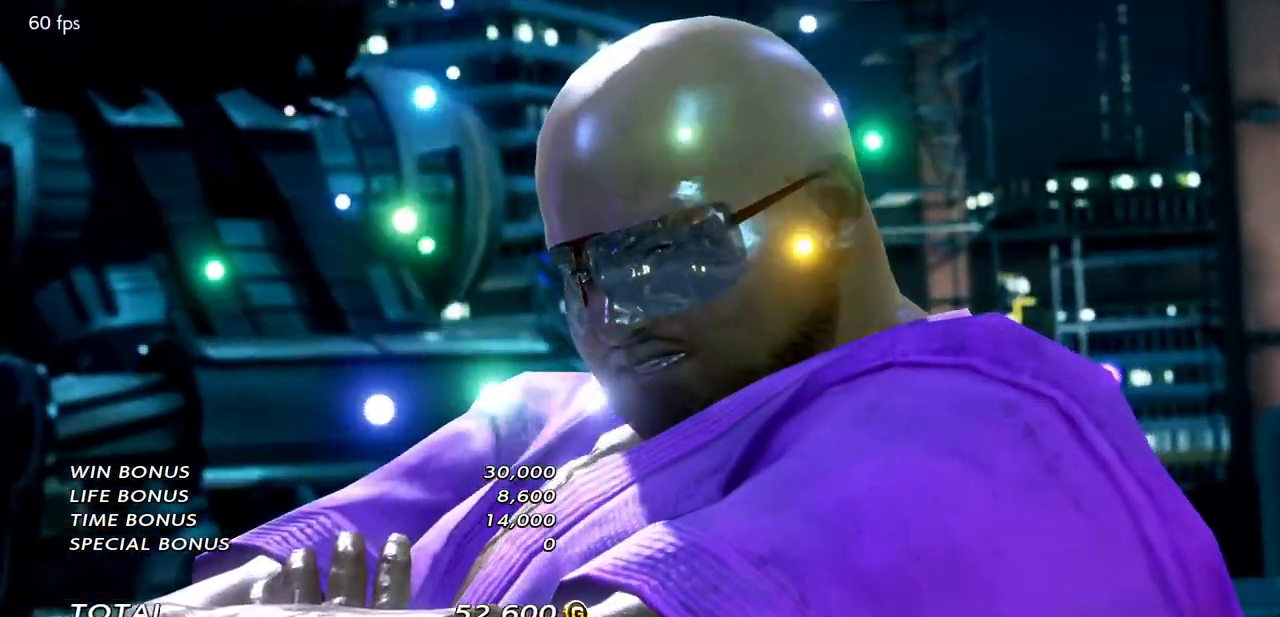
{"buttons": [], "left_stick": "center"}
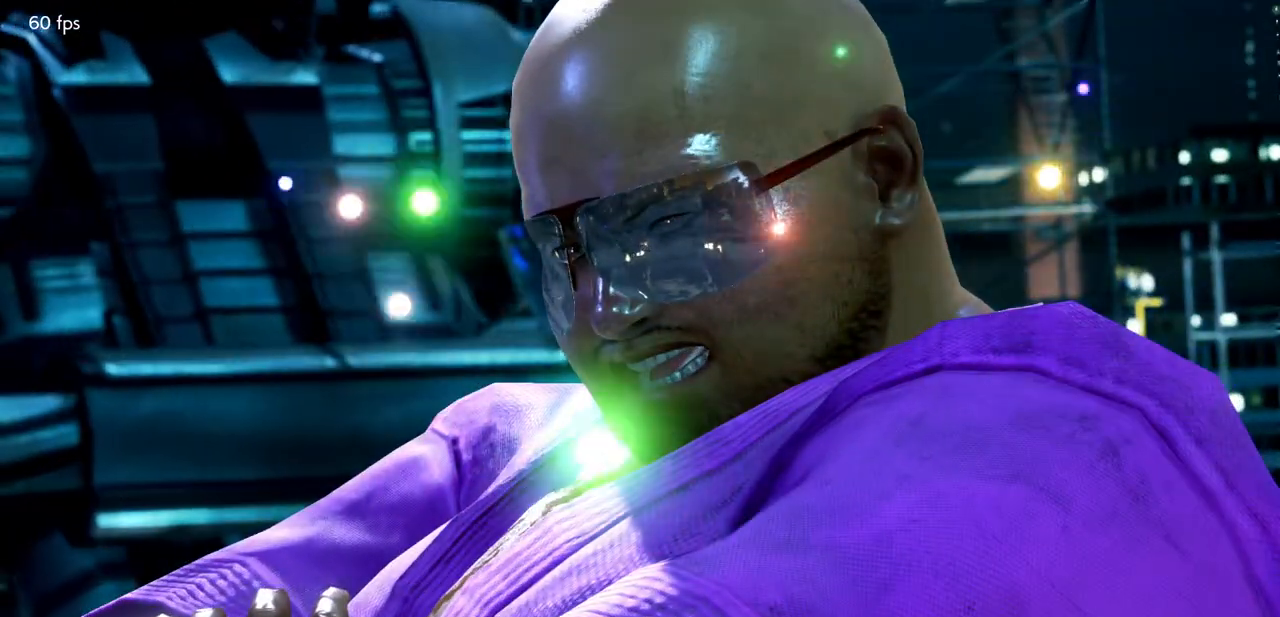
{"buttons": [], "left_stick": "center", "events": []}